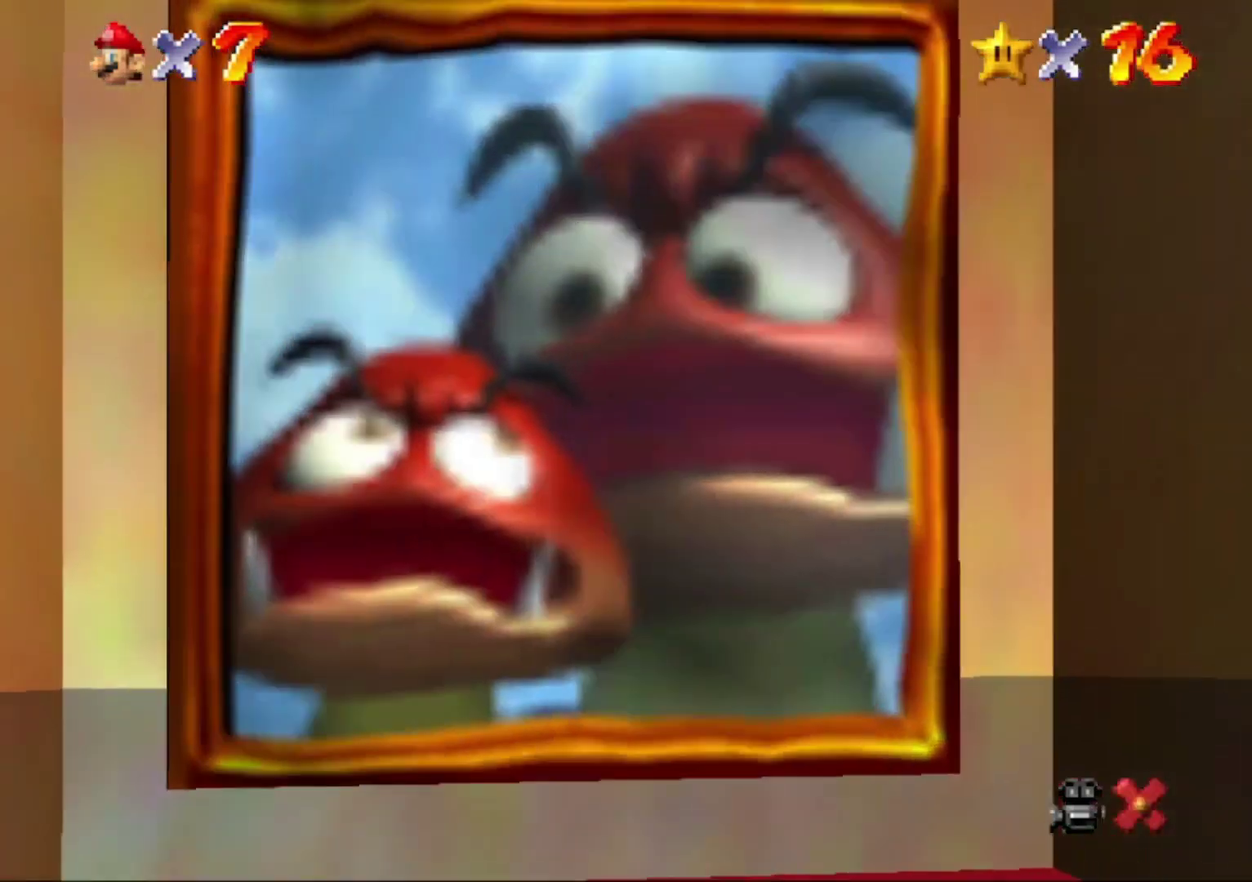
Gameplay with a controller (Nintendo layout); each line is a JSON object with the inputs held at the frame after it. "events" lists button and stick changes between this image and that frame as [ms after this image, input, new state], when the widget could be followed in between. This overlay highlights the sticks when they move; stick clicks (L3) are not distinguishable. Not read: L3 R3.
{"buttons": [], "left_stick": "center", "events": []}
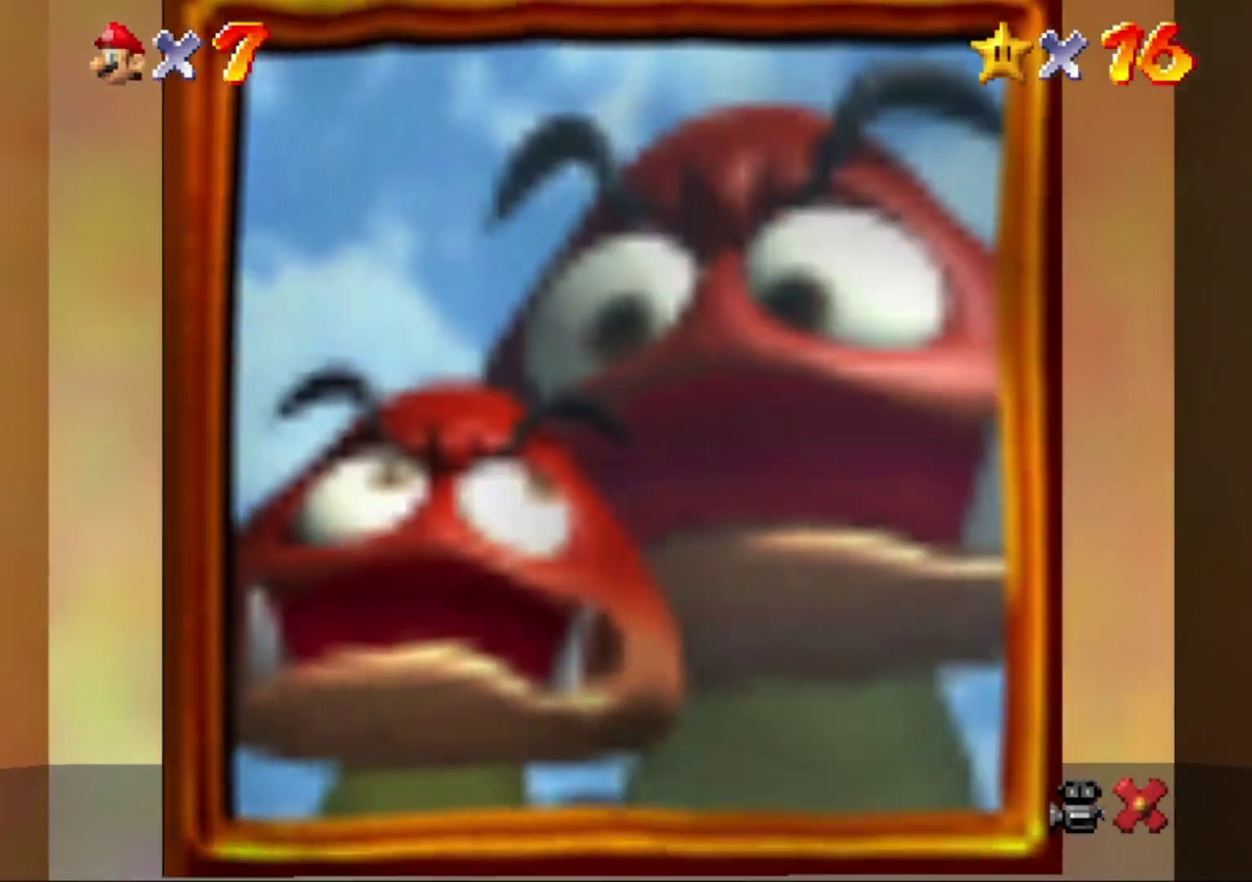
{"buttons": [], "left_stick": "center", "events": []}
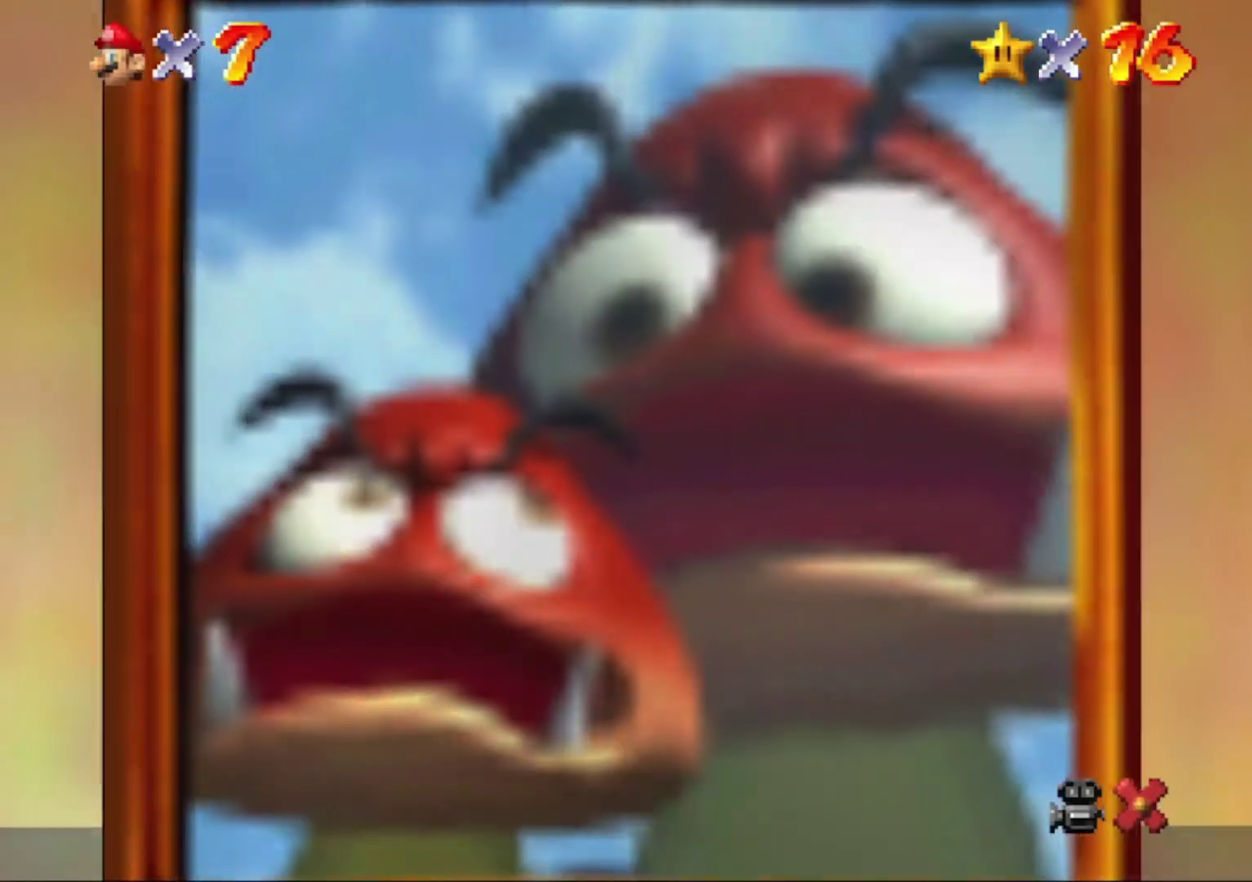
{"buttons": [], "left_stick": "center", "events": []}
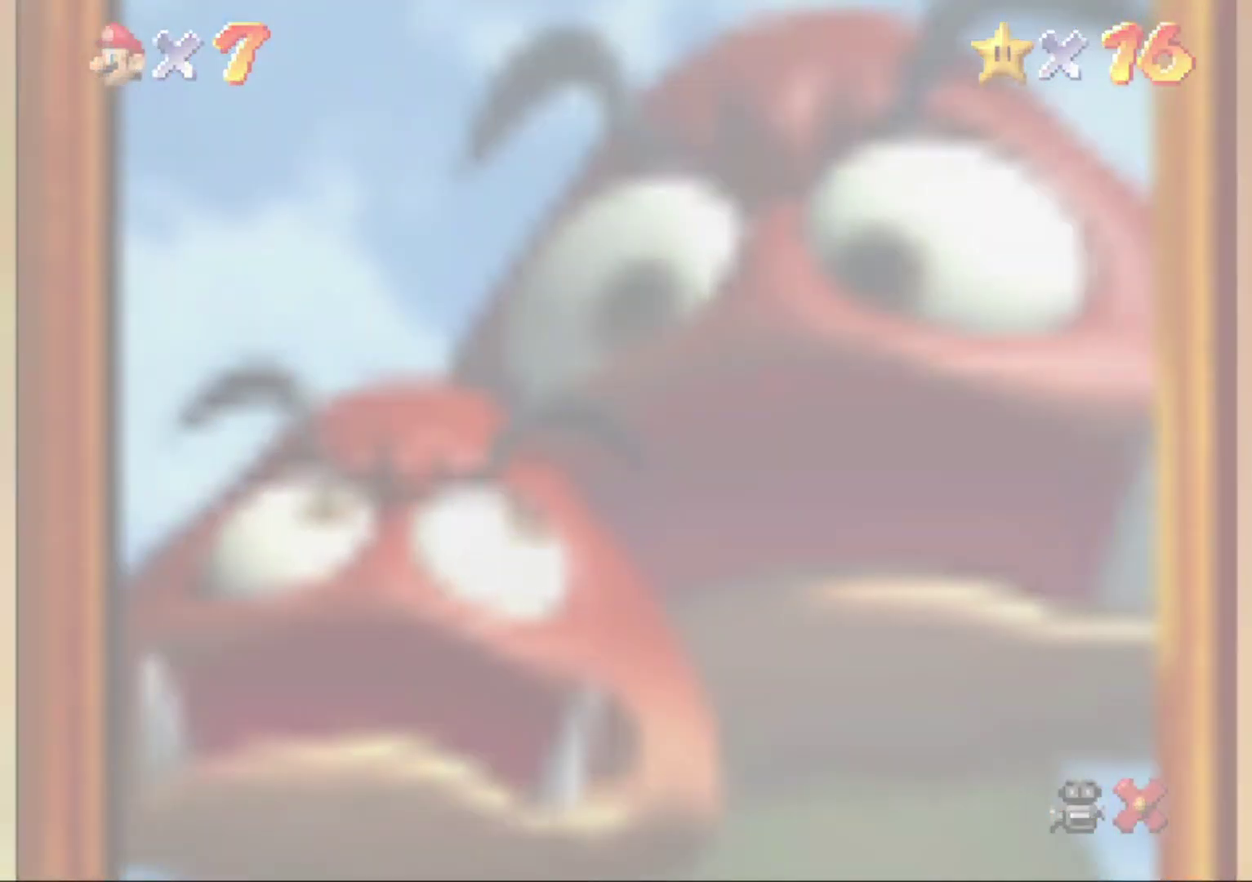
{"buttons": [], "left_stick": "center", "events": []}
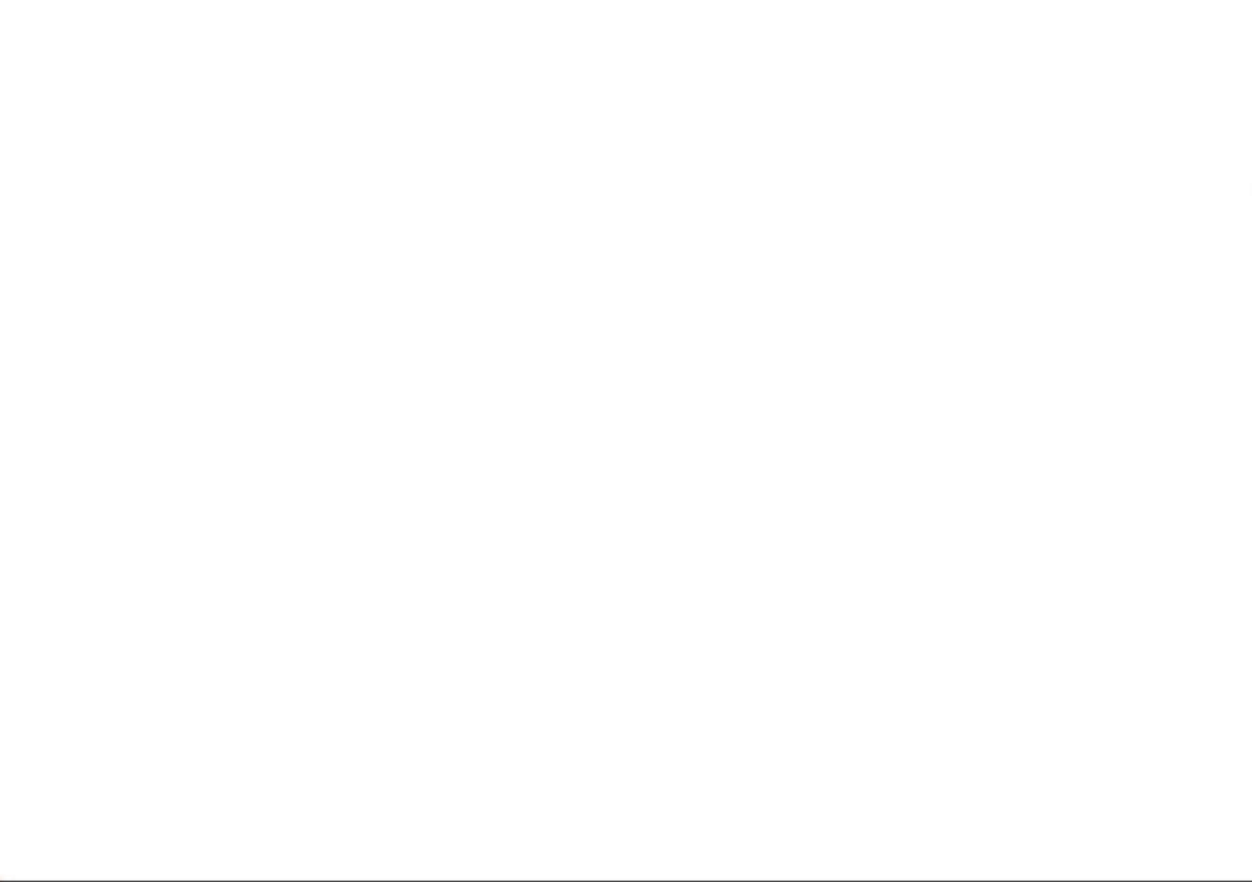
{"buttons": [], "left_stick": "center", "events": []}
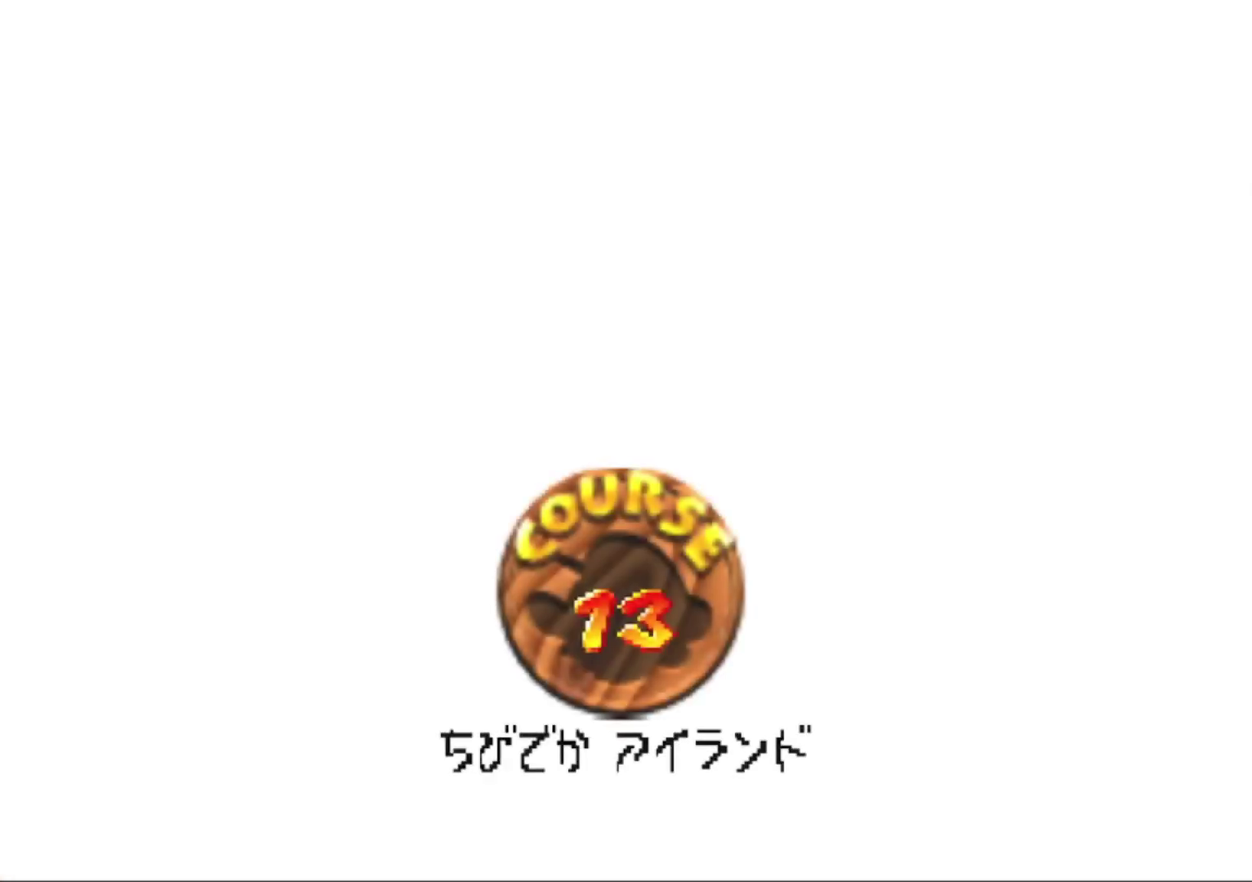
{"buttons": ["A"], "left_stick": "center", "events": [[100, "A", "down"], [167, "A", "up"], [267, "A", "down"], [367, "A", "up"], [467, "A", "down"]]}
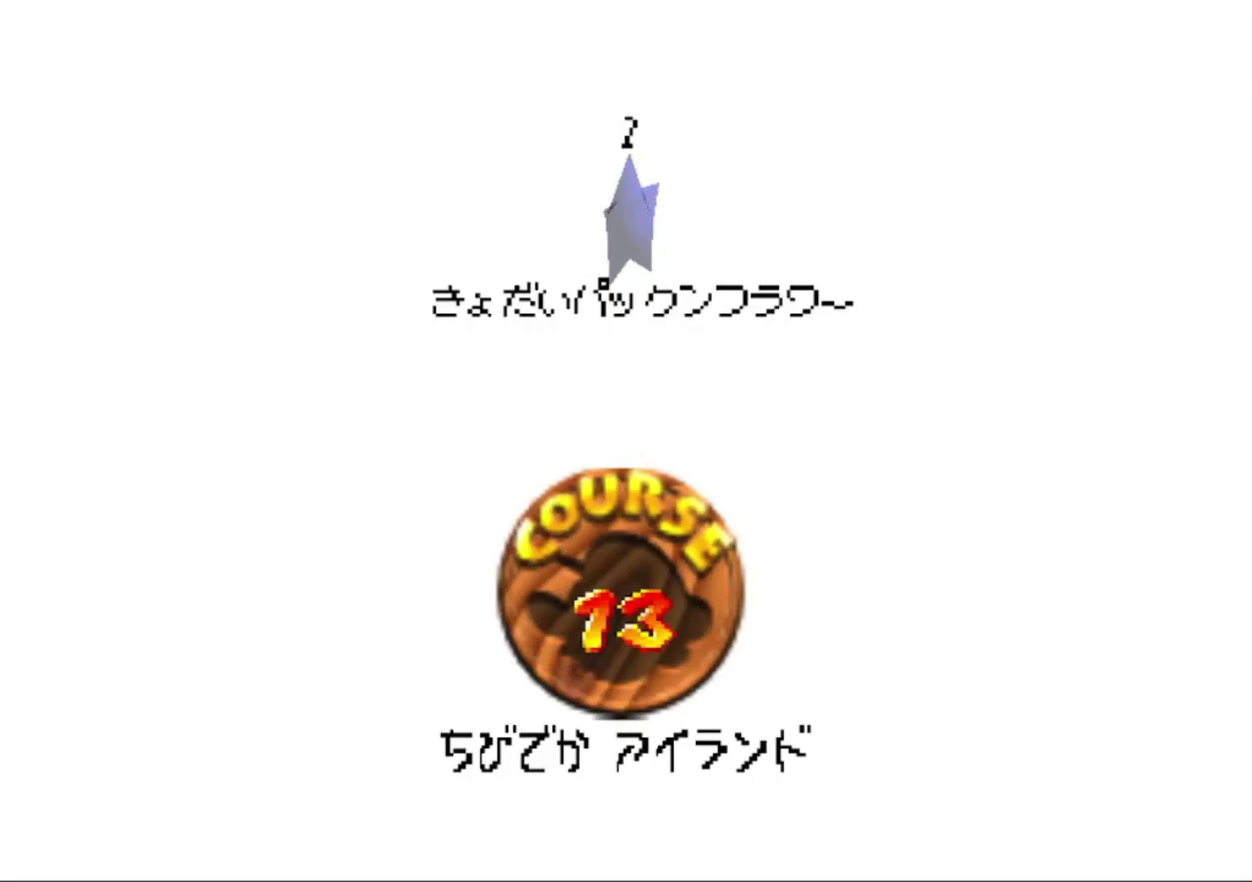
{"buttons": ["A"], "left_stick": "center", "events": [[33, "A", "up"], [133, "A", "down"], [367, "A", "up"], [500, "A", "down"]]}
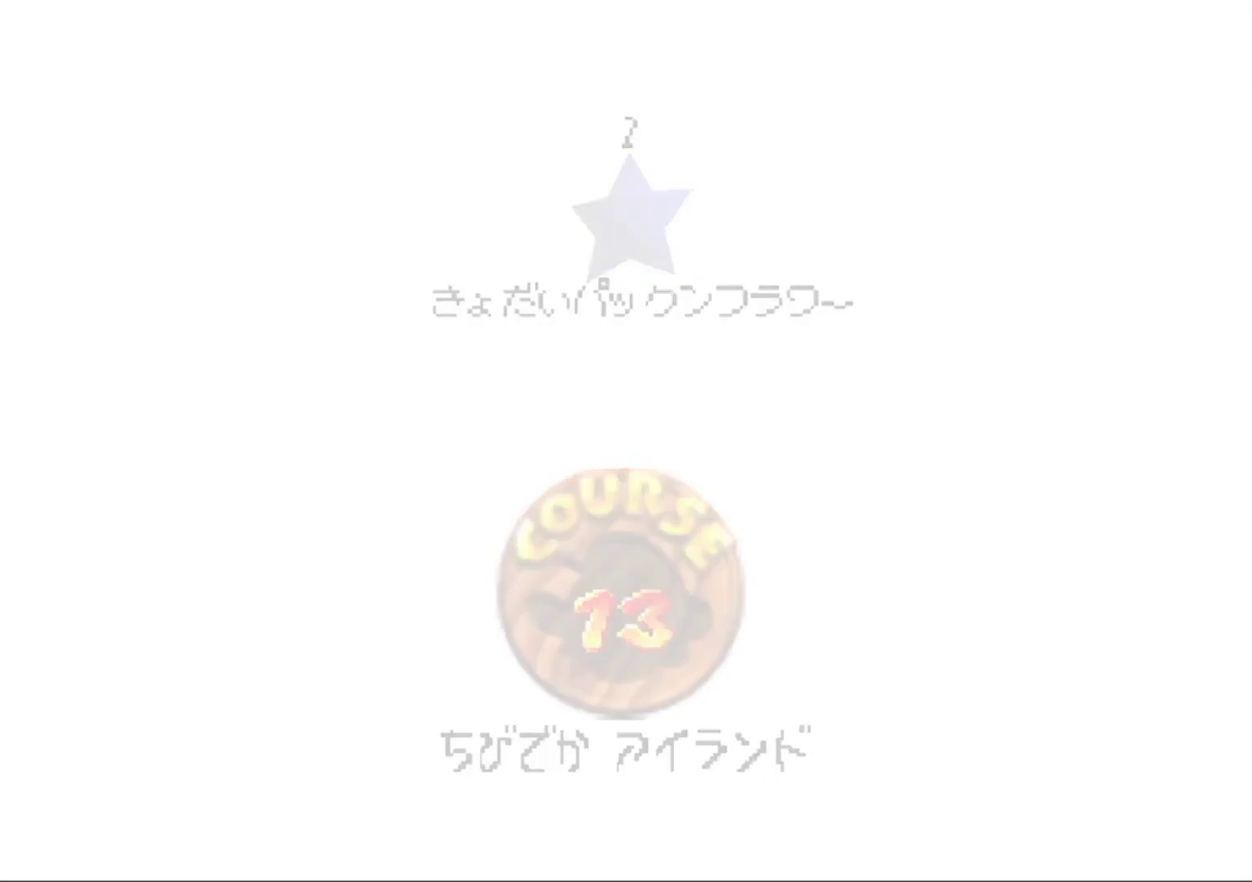
{"buttons": [], "left_stick": "center", "events": [[67, "A", "up"], [133, "A", "down"], [233, "A", "up"]]}
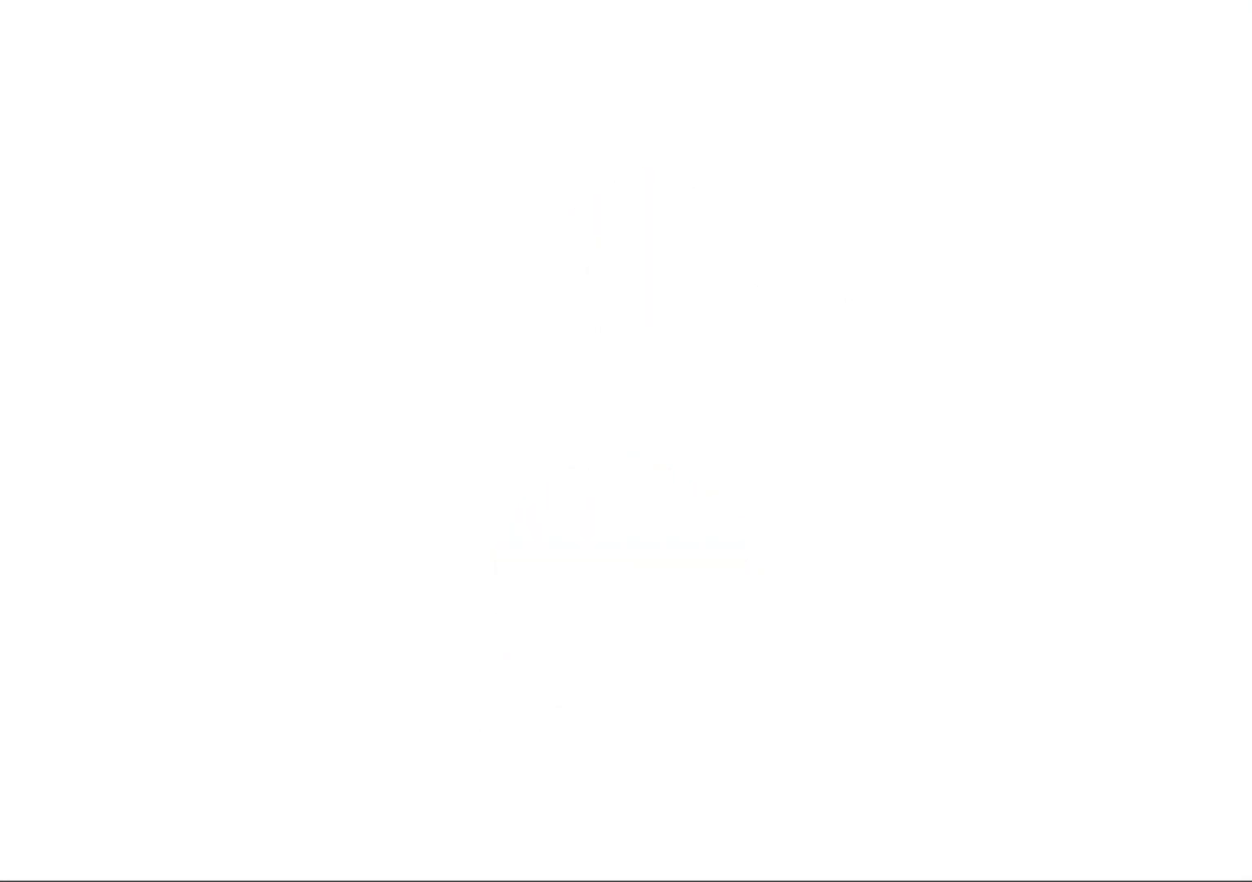
{"buttons": [], "left_stick": "center", "events": []}
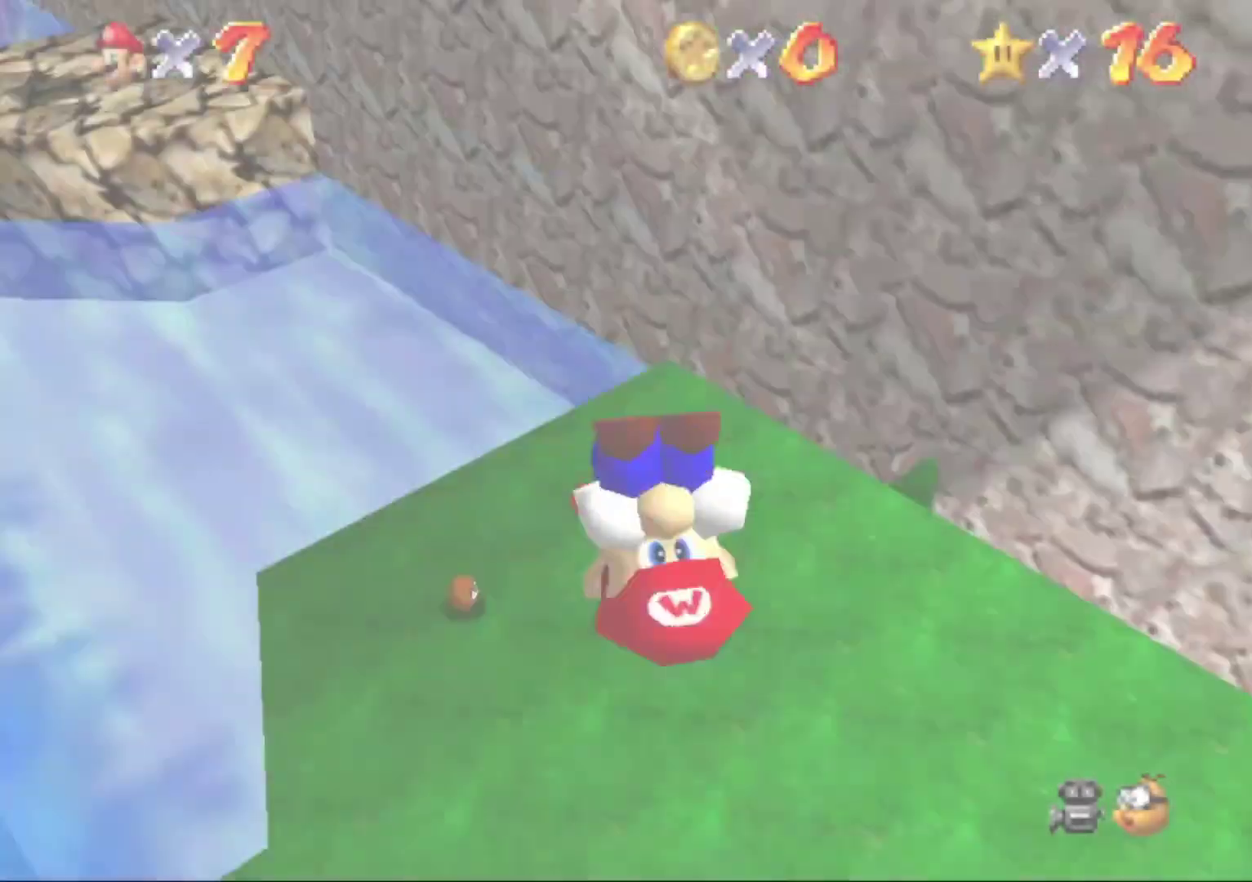
{"buttons": ["C_DOWN"], "left_stick": "center", "events": [[467, "C_DOWN", "down"]]}